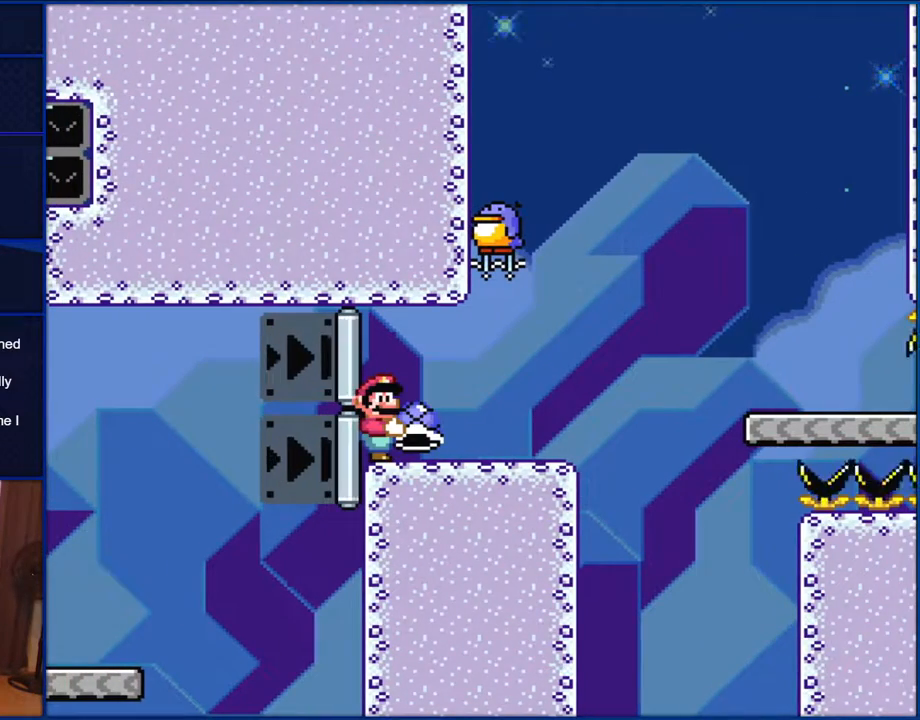
Gameplay with a controller (Nintendo layout); each line is a JSON object with the inputs held at the frame after it. "events" lists button and stick changes between this image and that frame as [ms after this image, input, new state], when the widget could be followed in between. Not read: L1 L3 R1 R3.
{"buttons": ["B", "Y", "DPAD_DOWN", "DPAD_RIGHT"], "events": [[183, "DPAD_RIGHT", "down"], [467, "DPAD_DOWN", "down"], [483, "B", "down"]]}
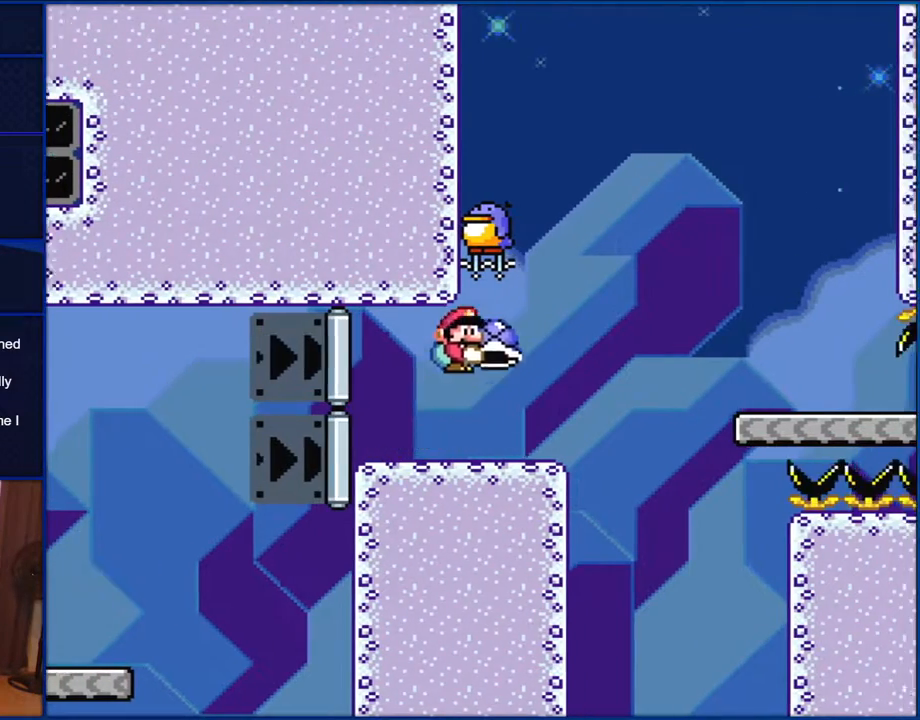
{"buttons": ["B", "Y", "DPAD_DOWN", "DPAD_RIGHT"], "events": [[17, "DPAD_RIGHT", "up"], [100, "DPAD_RIGHT", "down"]]}
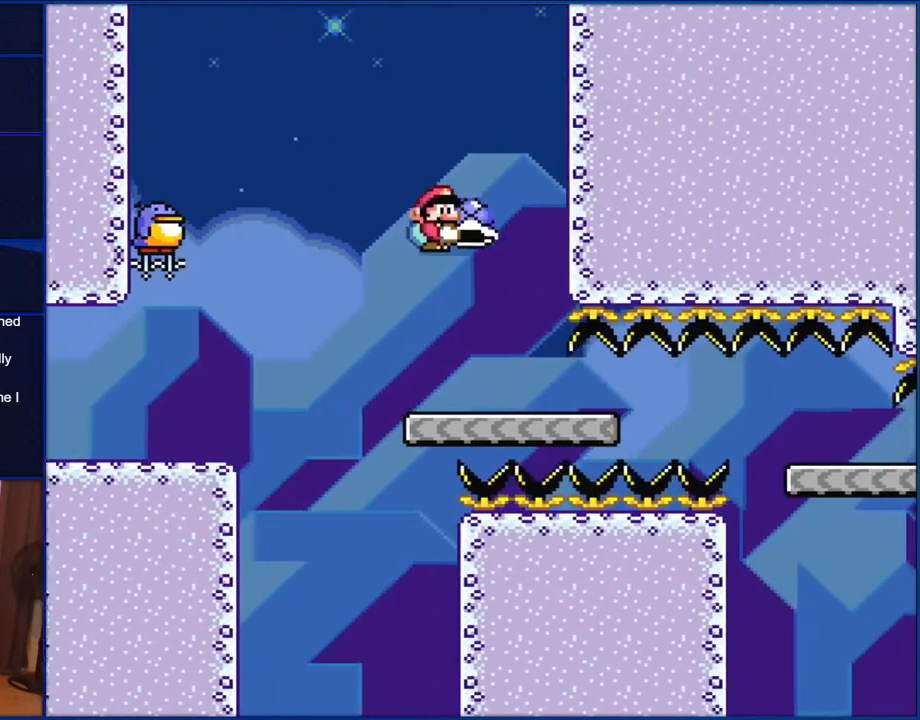
{"buttons": ["B", "Y", "DPAD_DOWN"], "events": [[100, "DPAD_RIGHT", "up"], [117, "B", "up"], [217, "B", "down"]]}
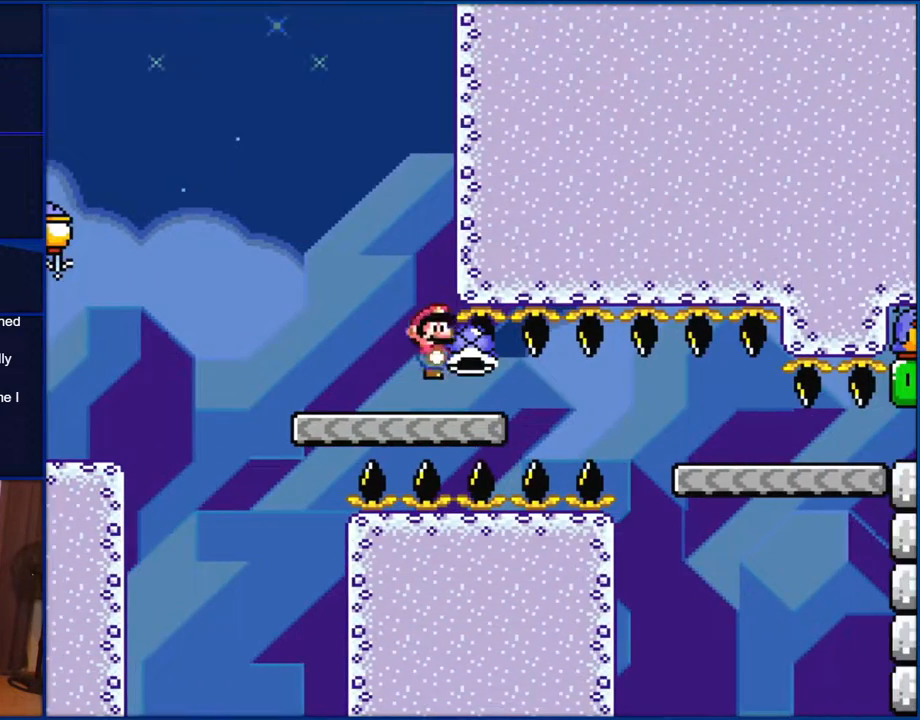
{"buttons": ["B", "Y", "DPAD_DOWN", "DPAD_RIGHT"], "events": [[217, "B", "up"], [367, "DPAD_RIGHT", "down"], [450, "B", "down"]]}
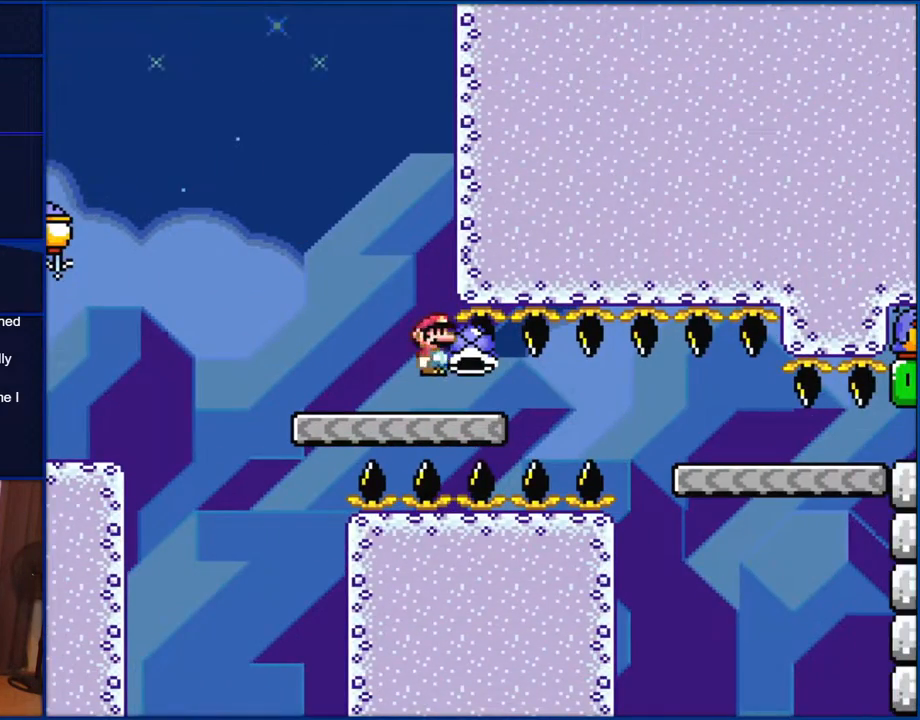
{"buttons": ["B", "Y", "DPAD_RIGHT"], "events": [[150, "DPAD_DOWN", "up"]]}
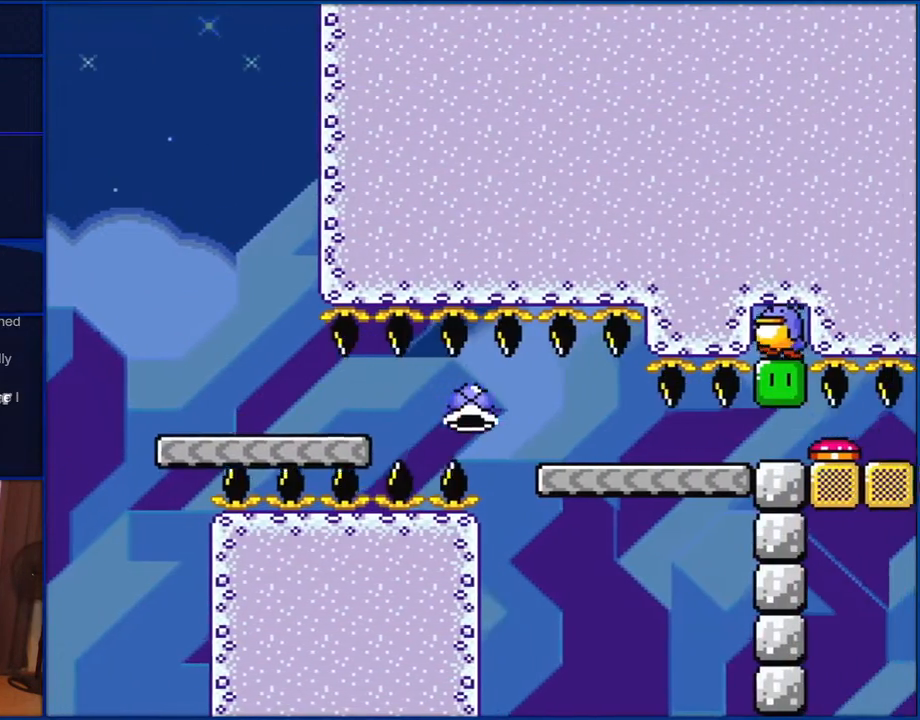
{"buttons": ["B", "Y", "DPAD_RIGHT"], "events": []}
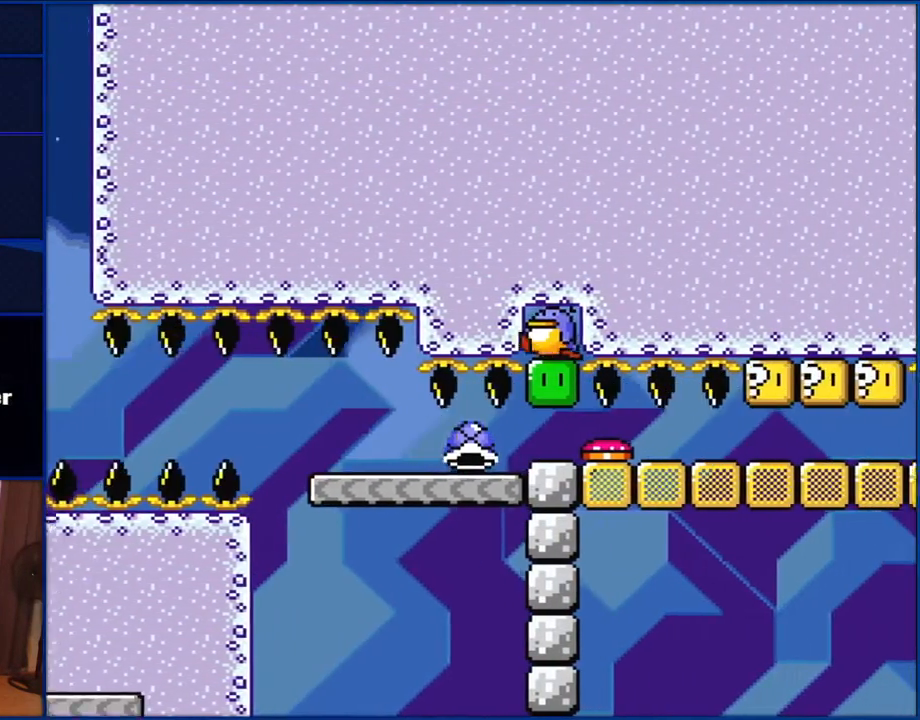
{"buttons": ["Y", "DPAD_RIGHT"], "events": [[217, "B", "up"]]}
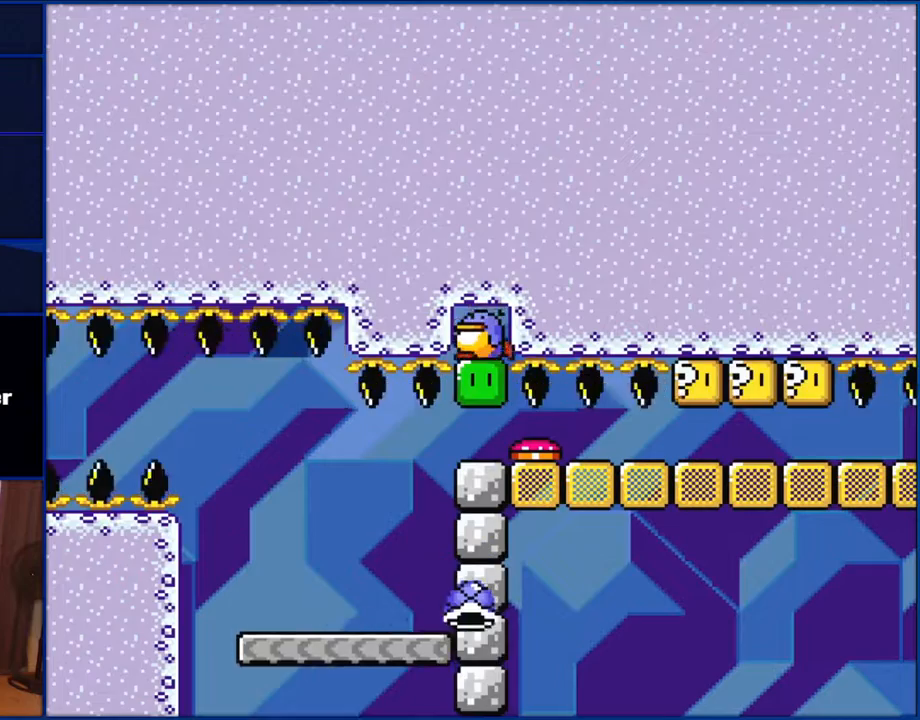
{"buttons": ["Y"], "events": [[100, "DPAD_RIGHT", "up"]]}
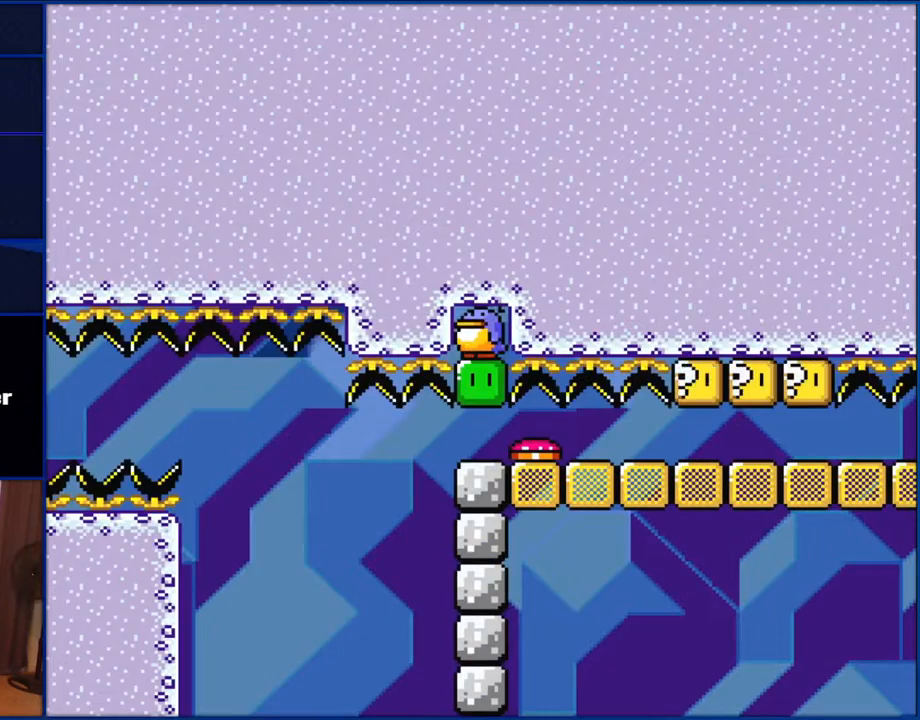
{"buttons": ["Y"], "events": []}
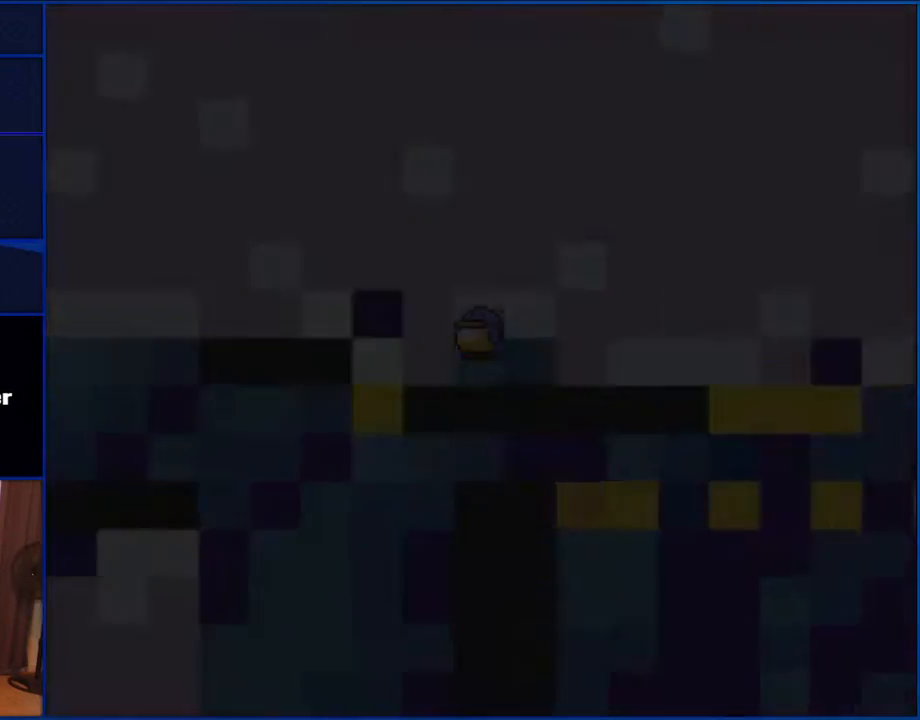
{"buttons": ["Y"], "events": []}
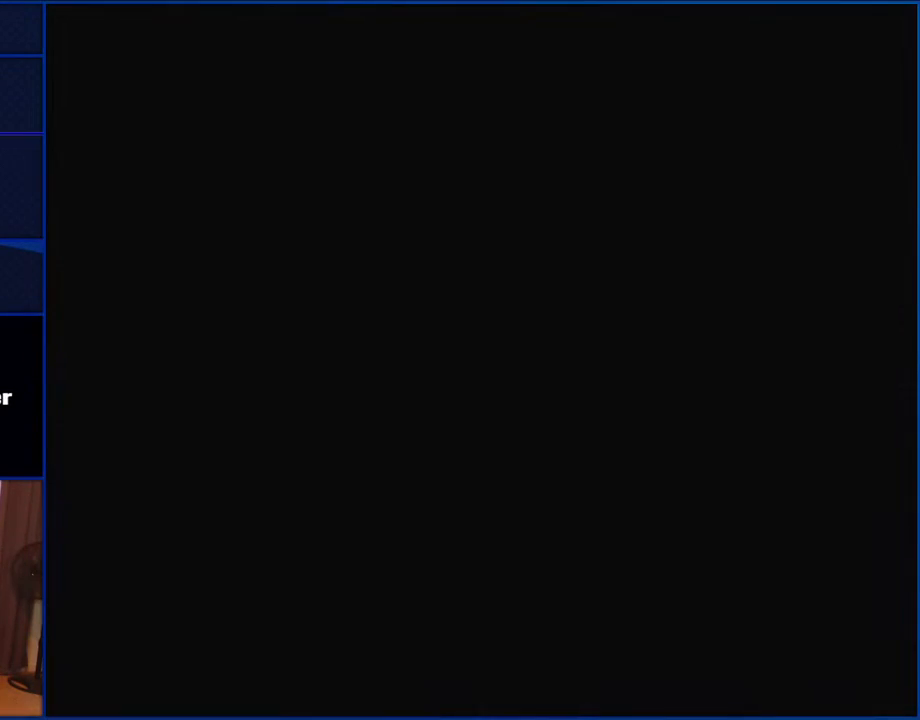
{"buttons": ["Y"], "events": []}
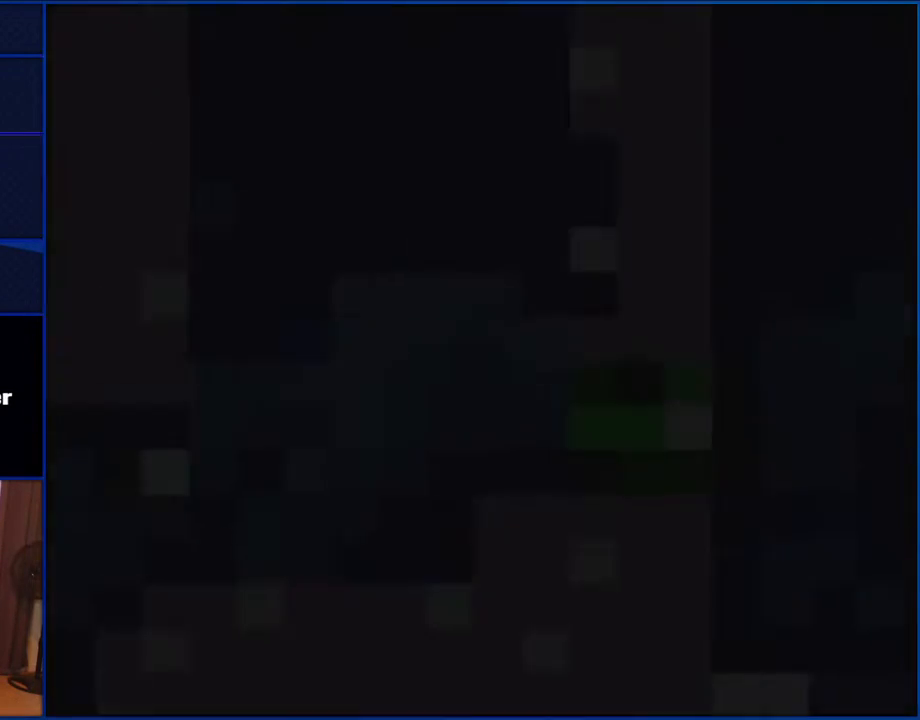
{"buttons": ["Y"], "events": []}
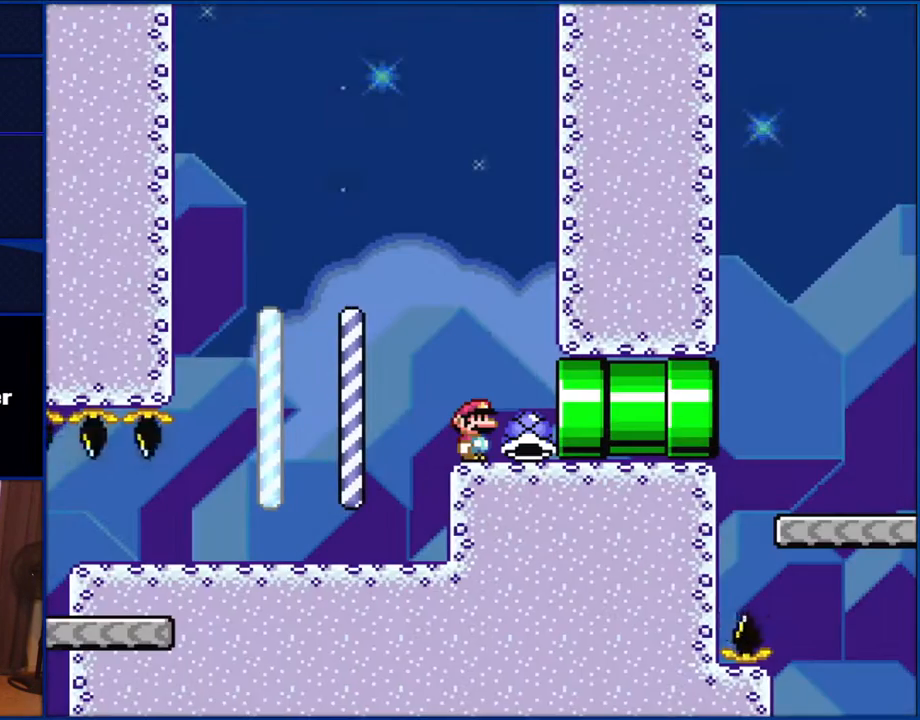
{"buttons": ["Y"], "events": []}
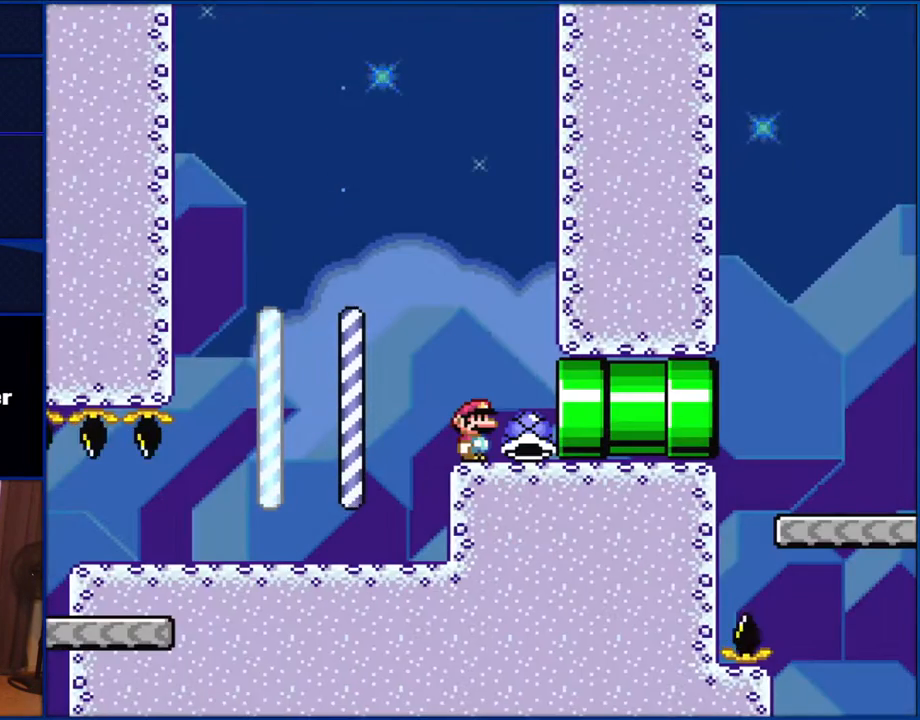
{"buttons": ["Y"], "events": []}
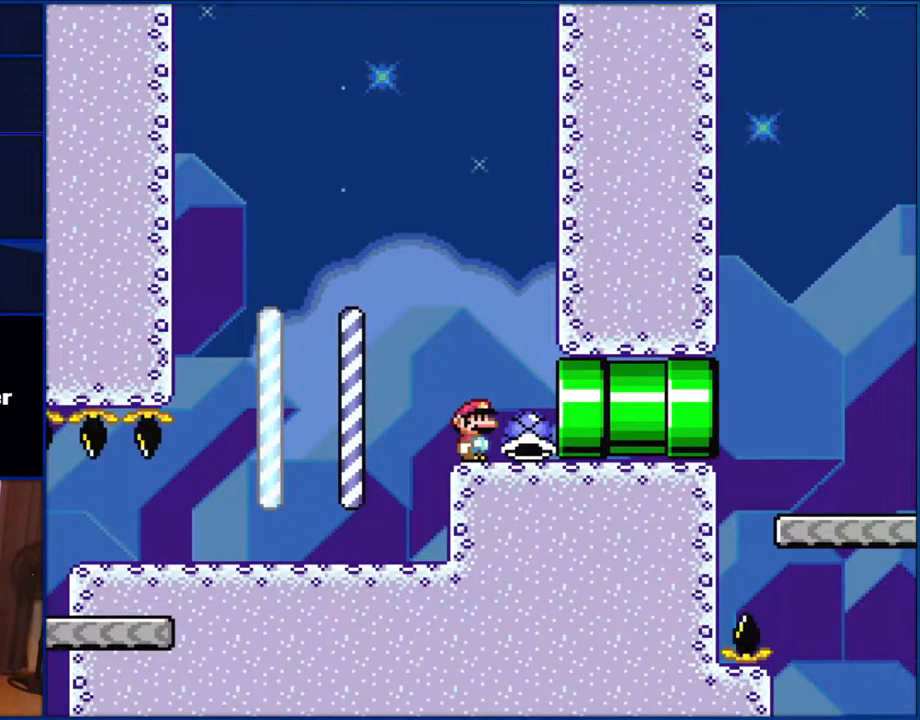
{"buttons": ["Y"], "events": []}
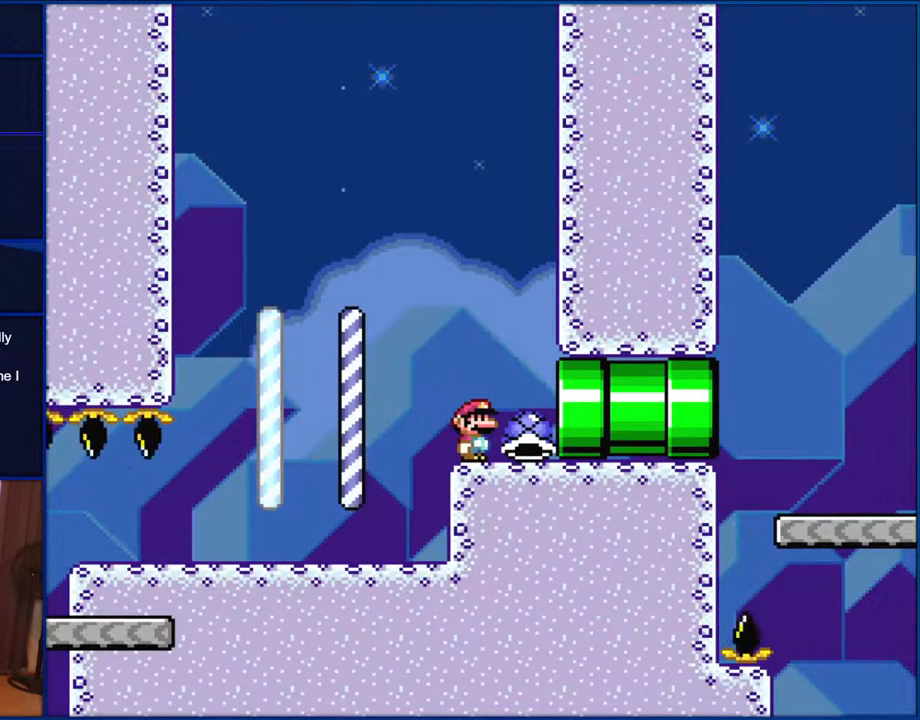
{"buttons": ["Y"], "events": []}
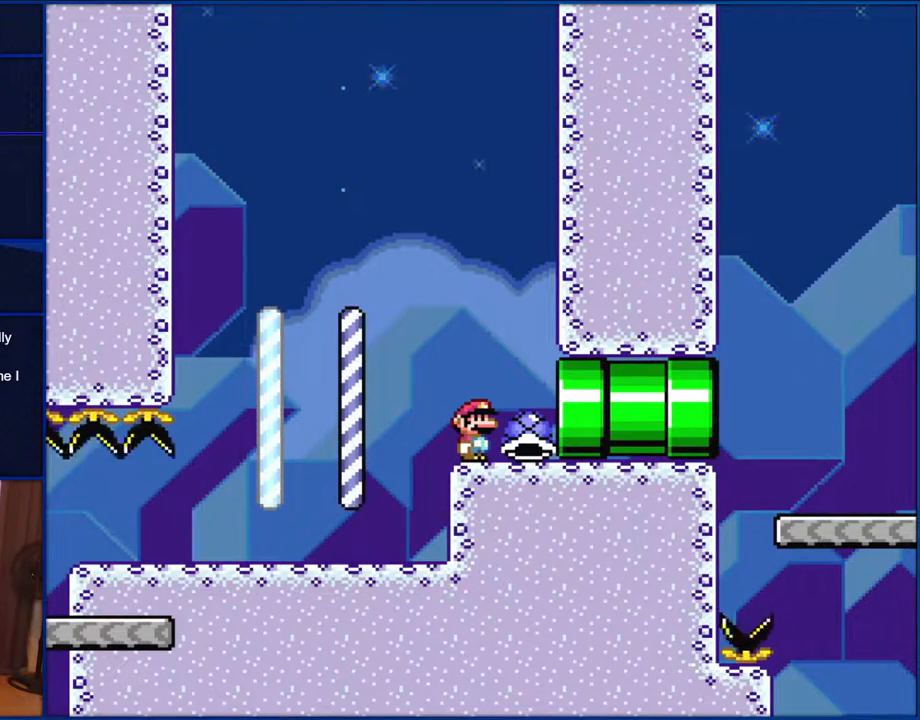
{"buttons": ["Y"], "events": []}
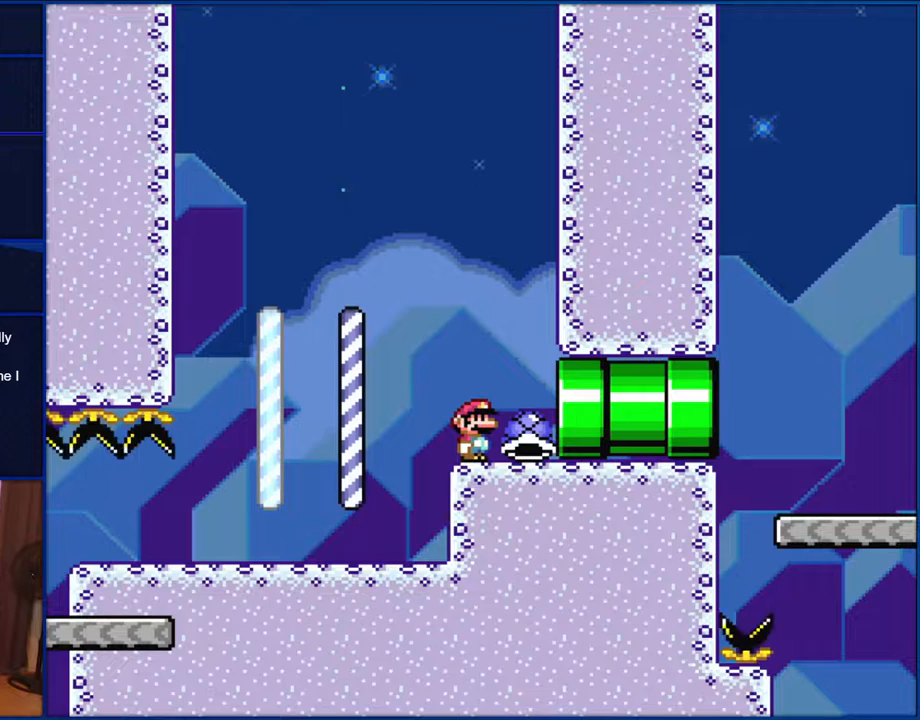
{"buttons": ["Y"], "events": []}
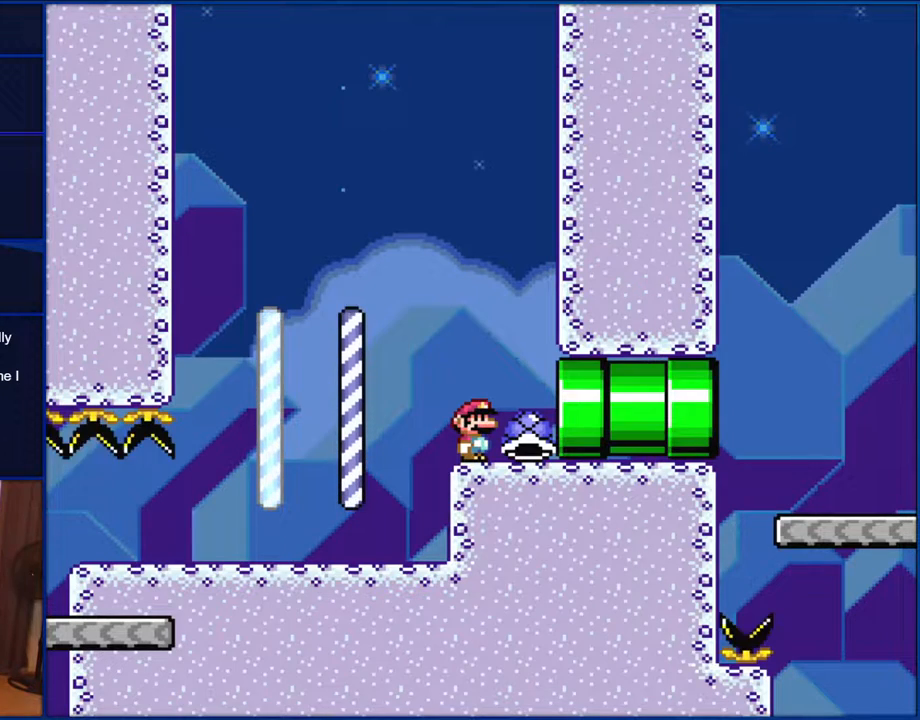
{"buttons": ["Y"], "events": []}
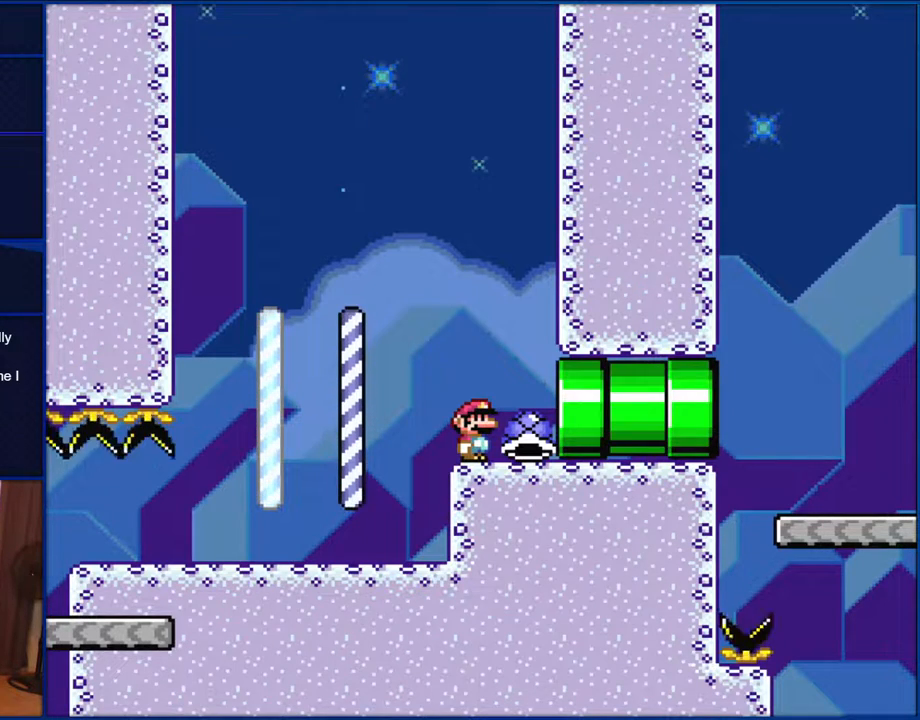
{"buttons": ["Y"], "events": []}
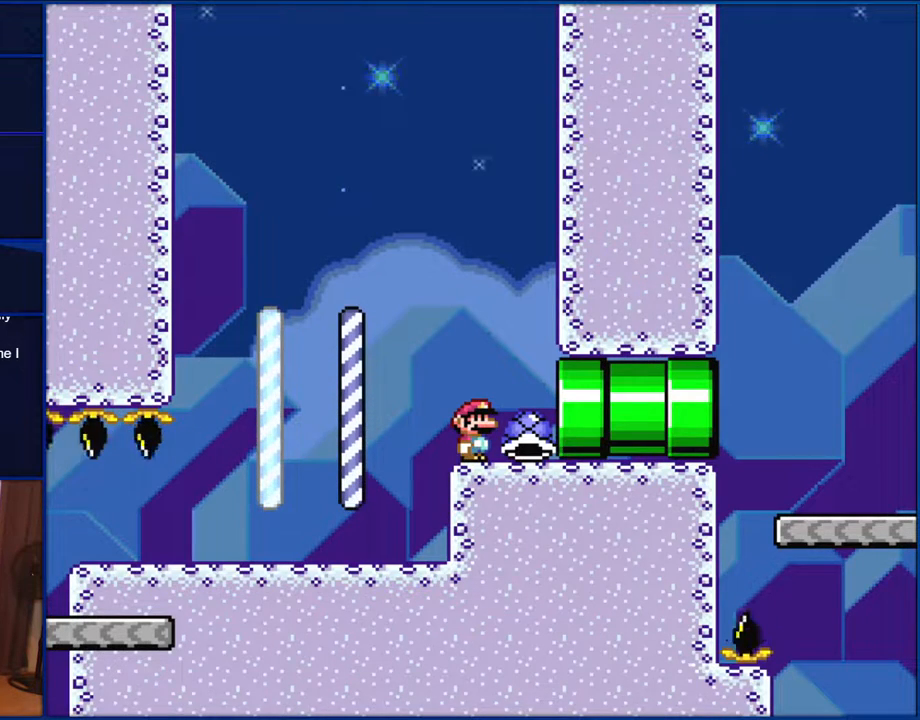
{"buttons": ["Y"], "events": []}
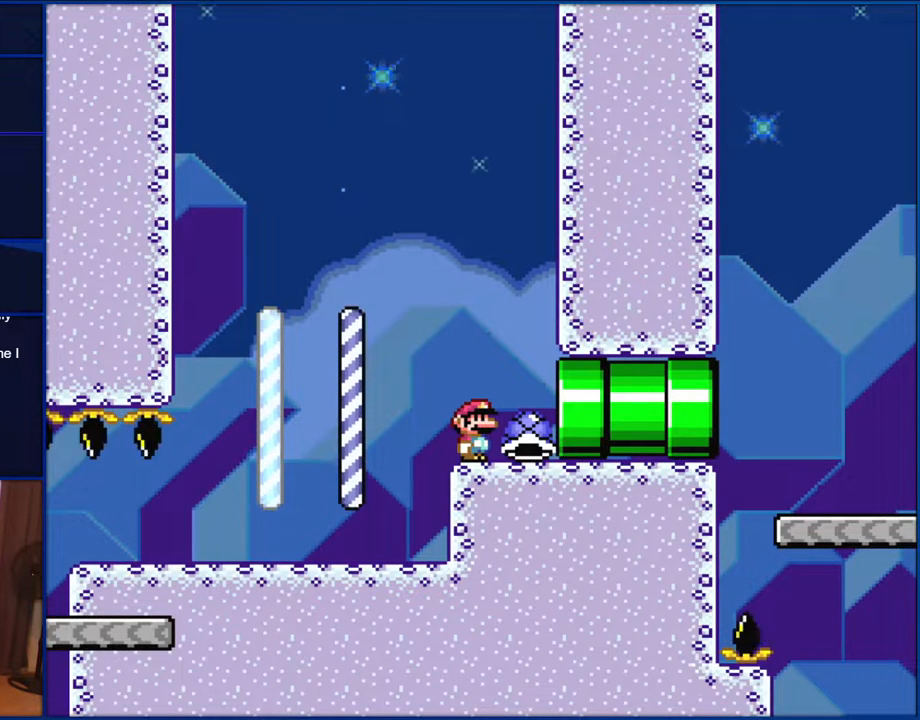
{"buttons": ["Y"], "events": []}
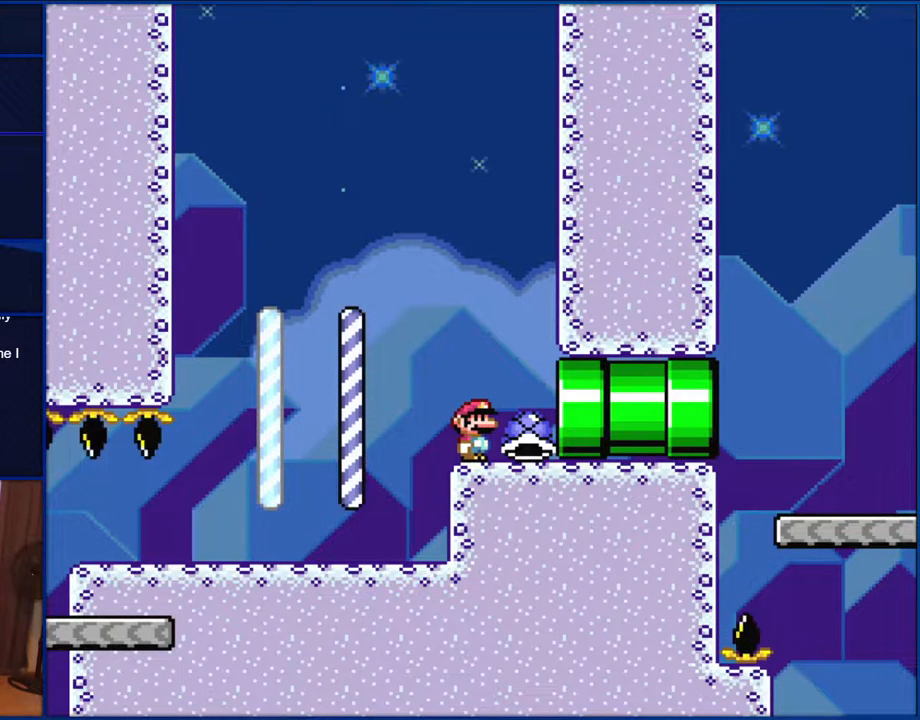
{"buttons": ["Y"], "events": []}
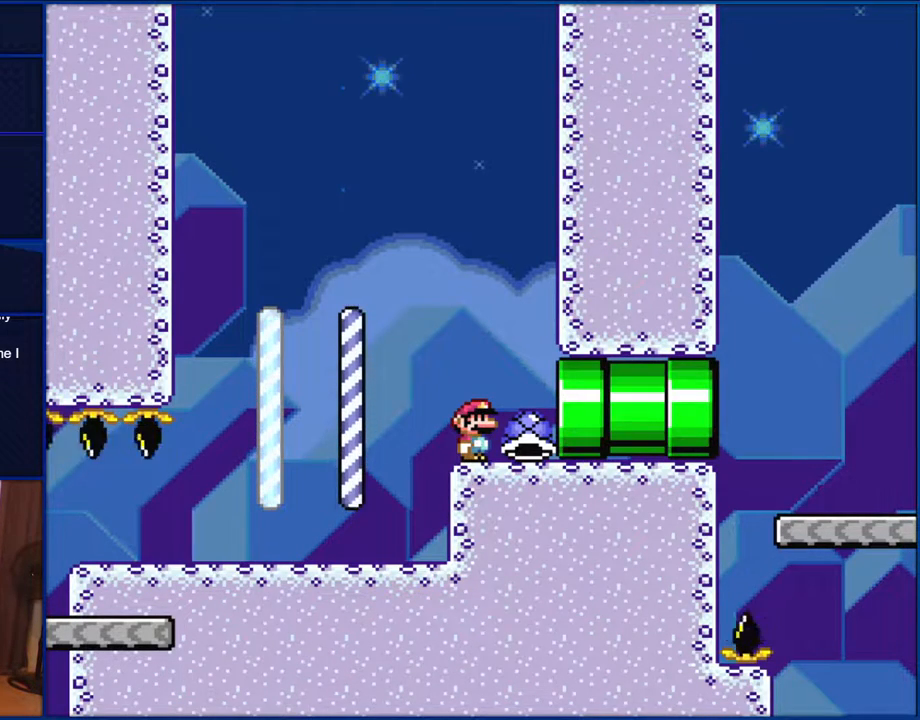
{"buttons": ["Y"], "events": []}
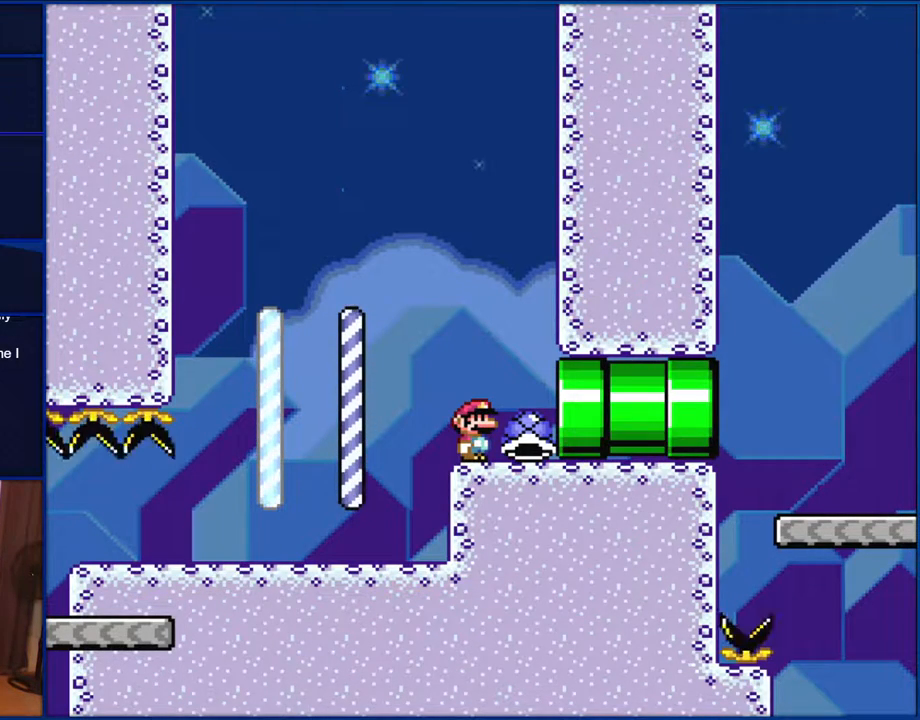
{"buttons": ["Y"], "events": []}
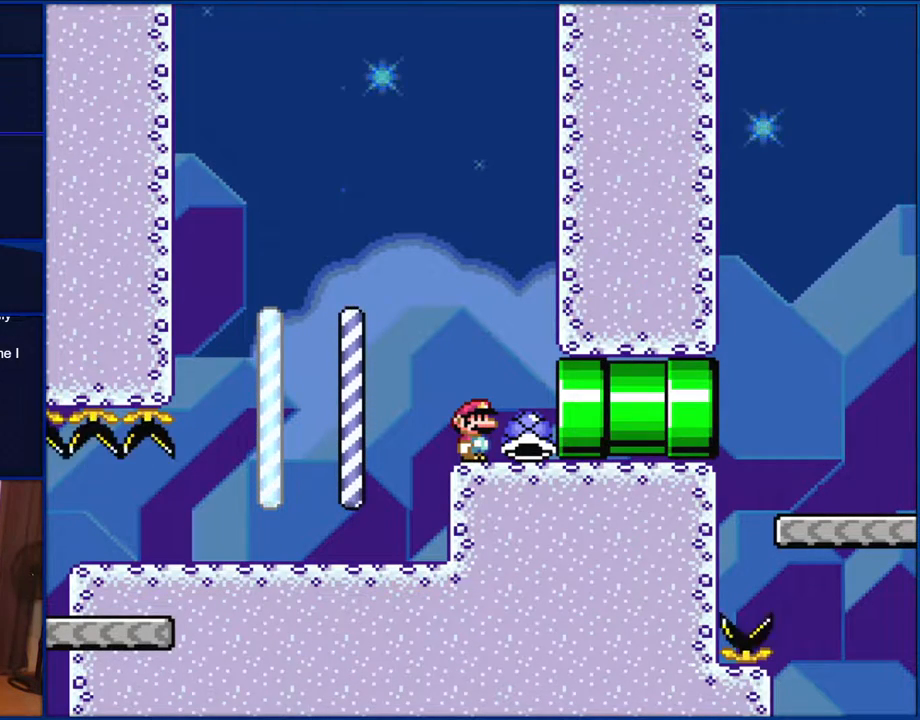
{"buttons": ["Y"], "events": []}
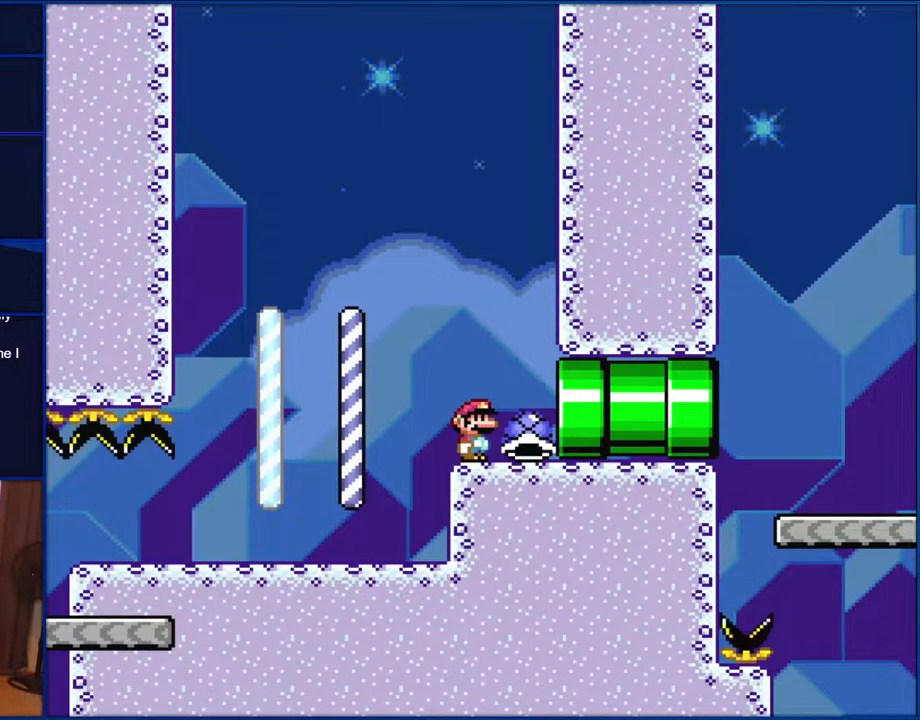
{"buttons": ["Y"], "events": []}